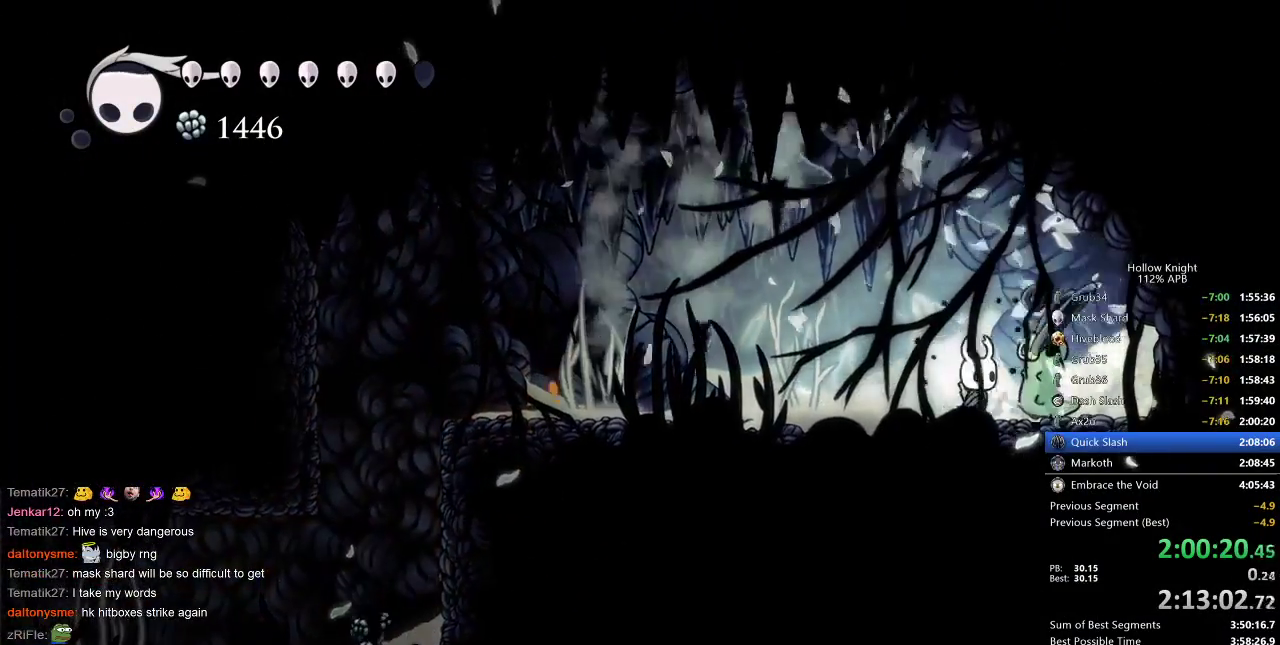
Gameplay with keyboard; each line is a JSON object with the keys held at the frame after it. "events" lists presses ("down") and releases ("up") of "cdash", "dash", "dnail", "down", "heal", "inv", "jump", "left", "nail", "right", "spell" and "up" between this image and that frame as [ms after this image, input, new state], when the widget could be followed in between. No other keys are recorded. Mouse input is not recorded. Key names are as the overlay labels them; some are game actions (e.g. jump) rather than physical keys.
{"keys": ["left"], "events": [[283, "left", "down"], [283, "right", "up"]]}
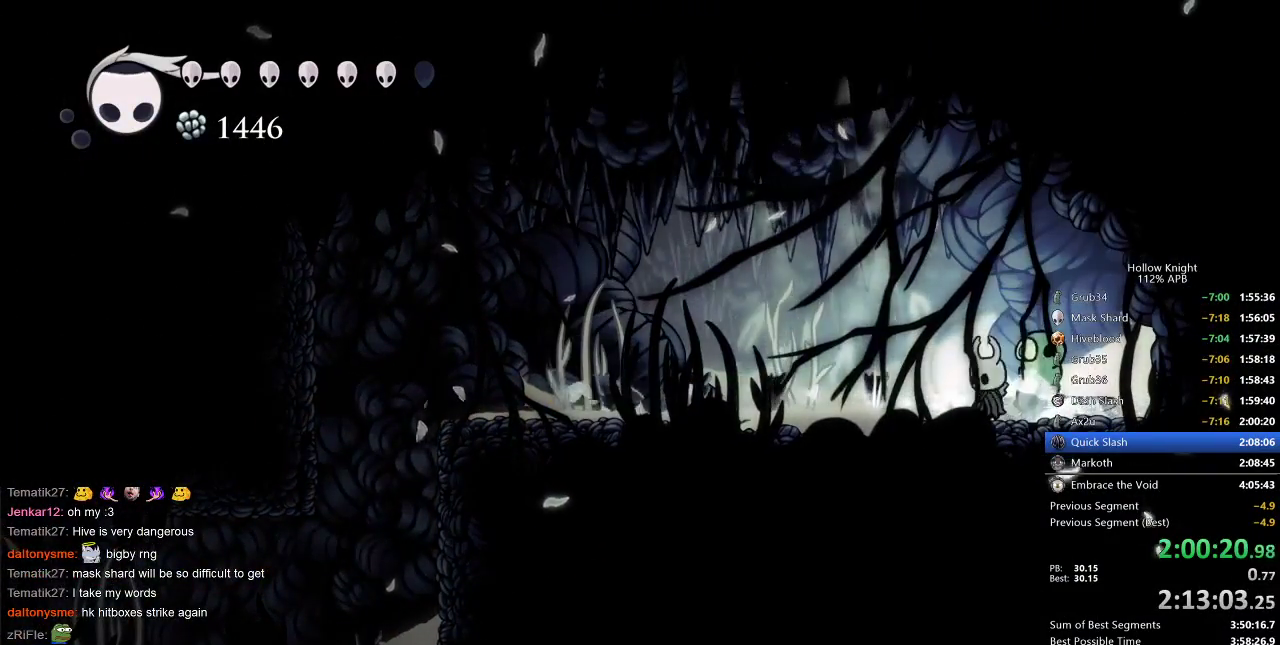
{"keys": ["left"], "events": [[17, "left", "up"], [200, "left", "down"], [283, "dash", "down"], [417, "dash", "up"]]}
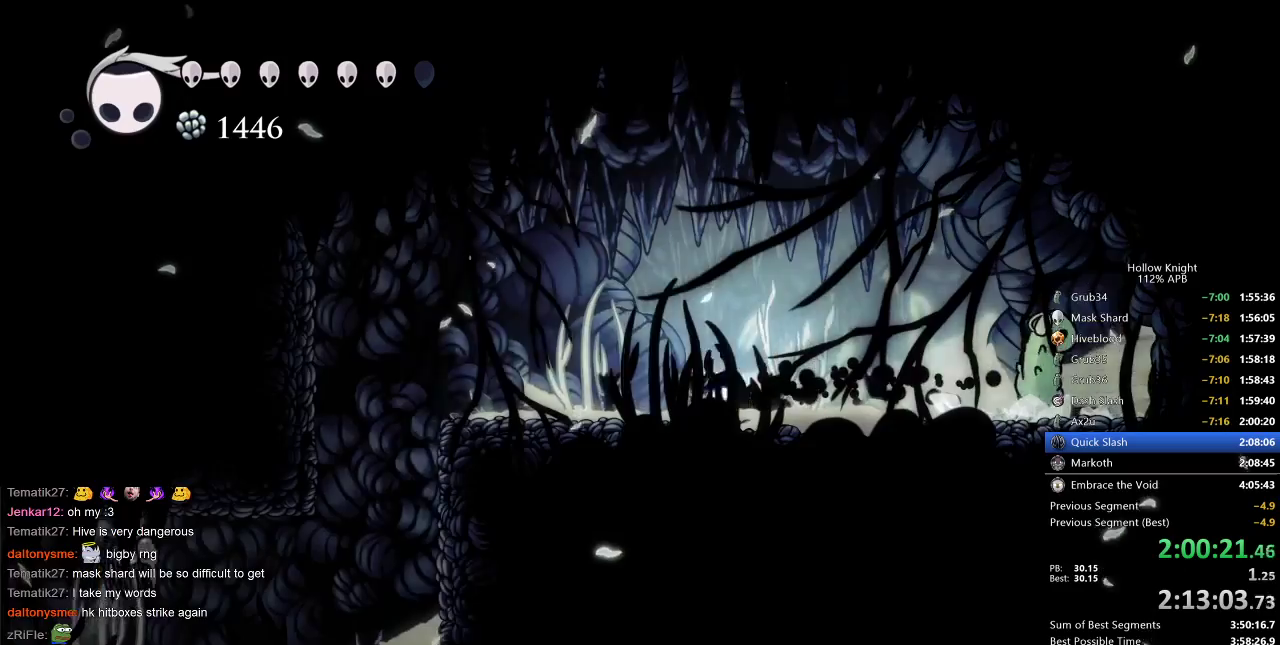
{"keys": ["left"], "events": []}
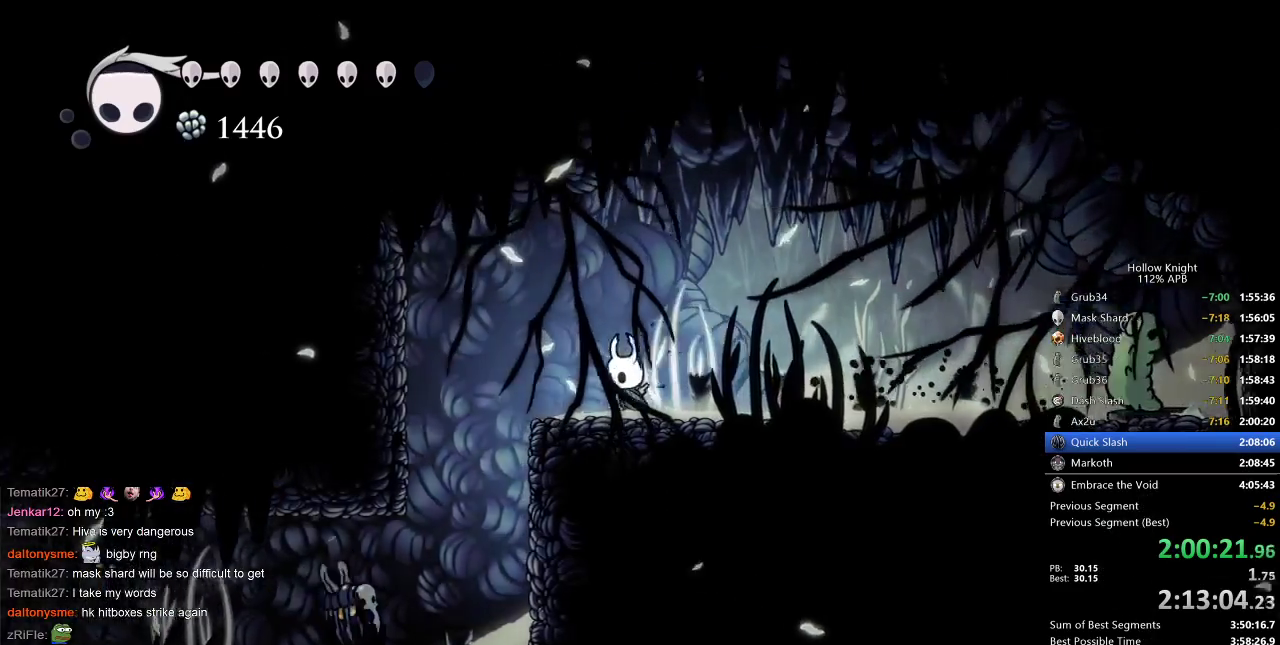
{"keys": [], "events": [[267, "left", "up"]]}
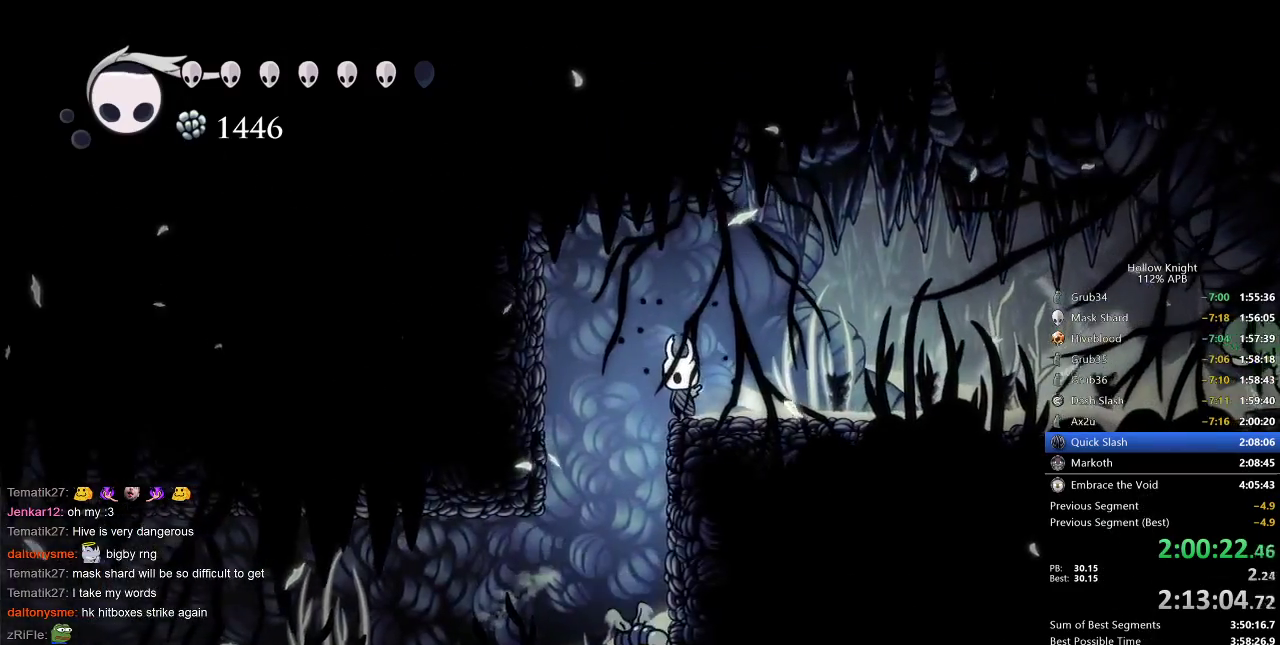
{"keys": [], "events": [[267, "left", "down"], [283, "left", "up"]]}
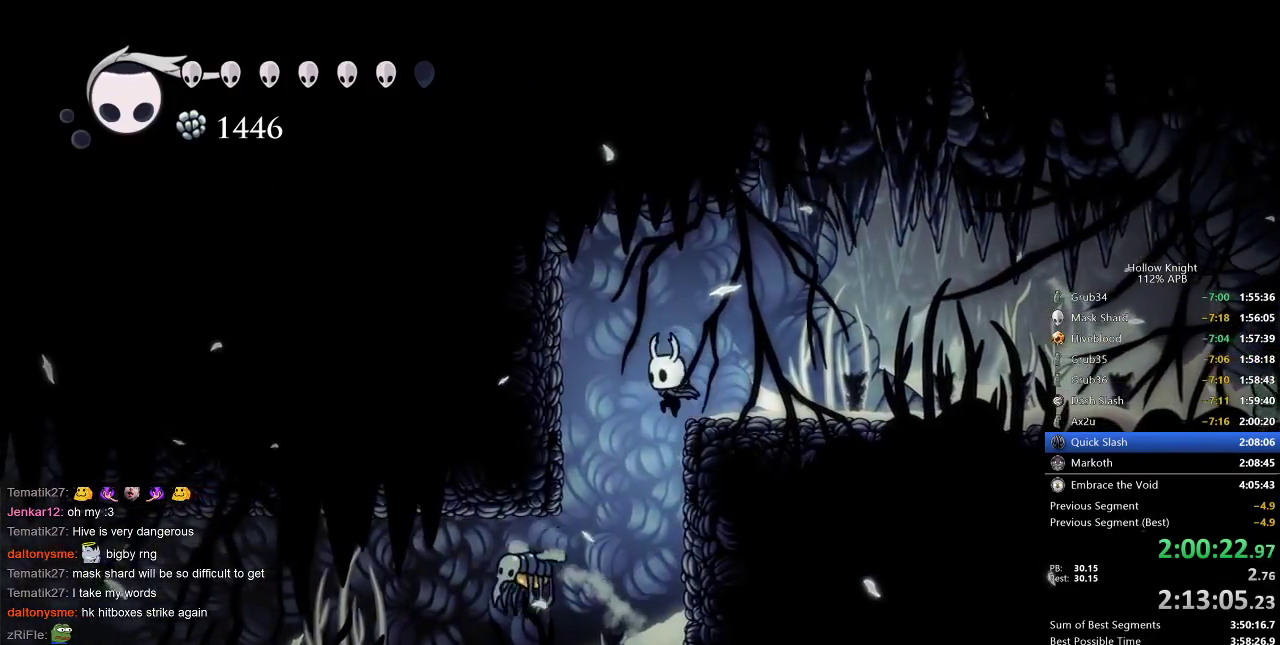
{"keys": ["left"], "events": [[33, "left", "down"], [250, "left", "up"], [400, "left", "down"]]}
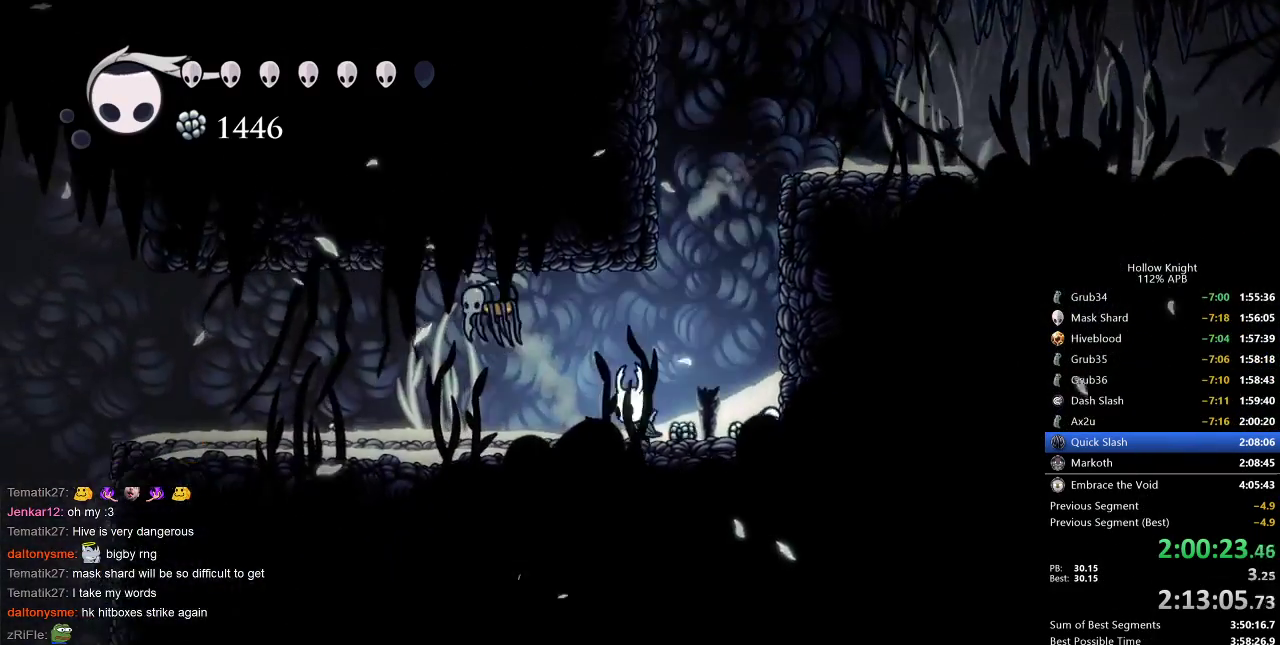
{"keys": ["left", "up"], "events": [[500, "up", "down"]]}
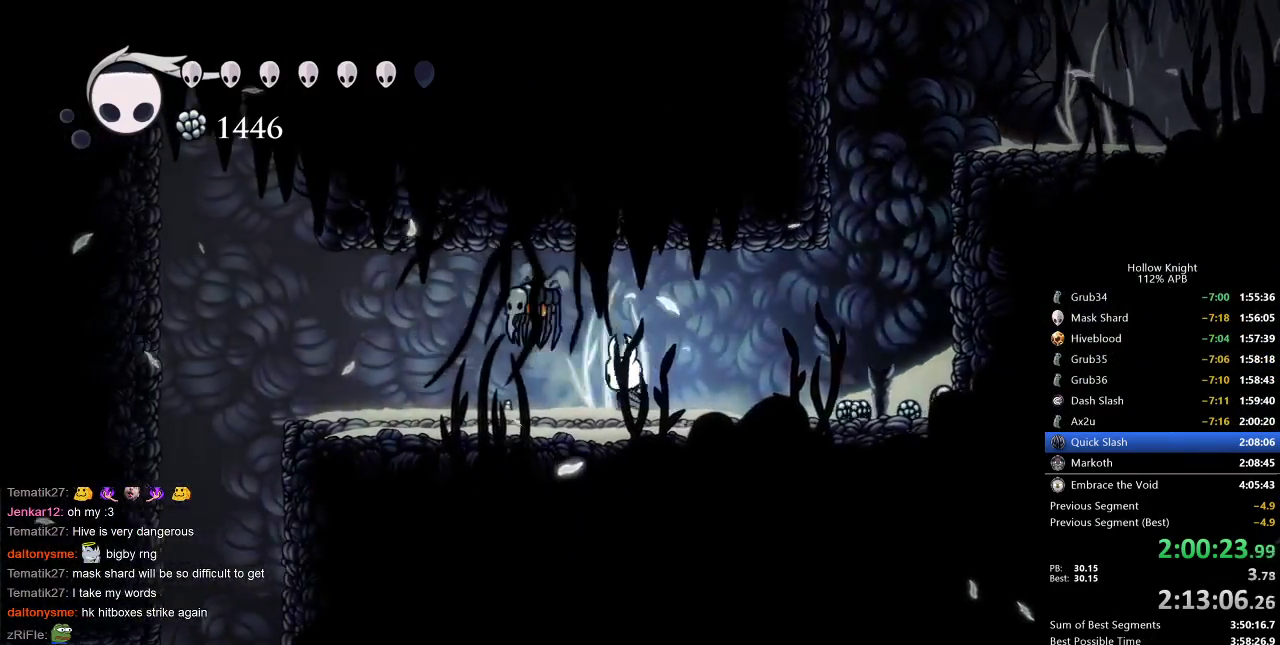
{"keys": ["left"], "events": [[50, "nail", "down"], [133, "dash", "down"], [133, "nail", "up"], [133, "up", "up"], [233, "dash", "up"]]}
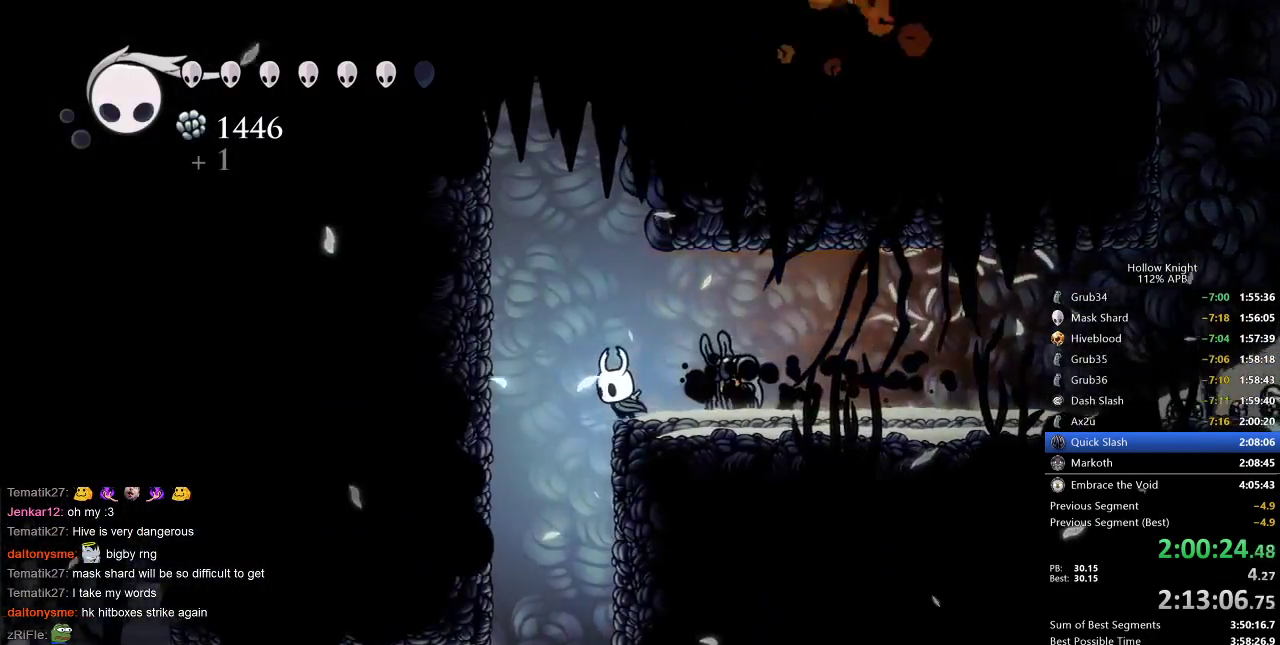
{"keys": [], "events": [[267, "left", "up"]]}
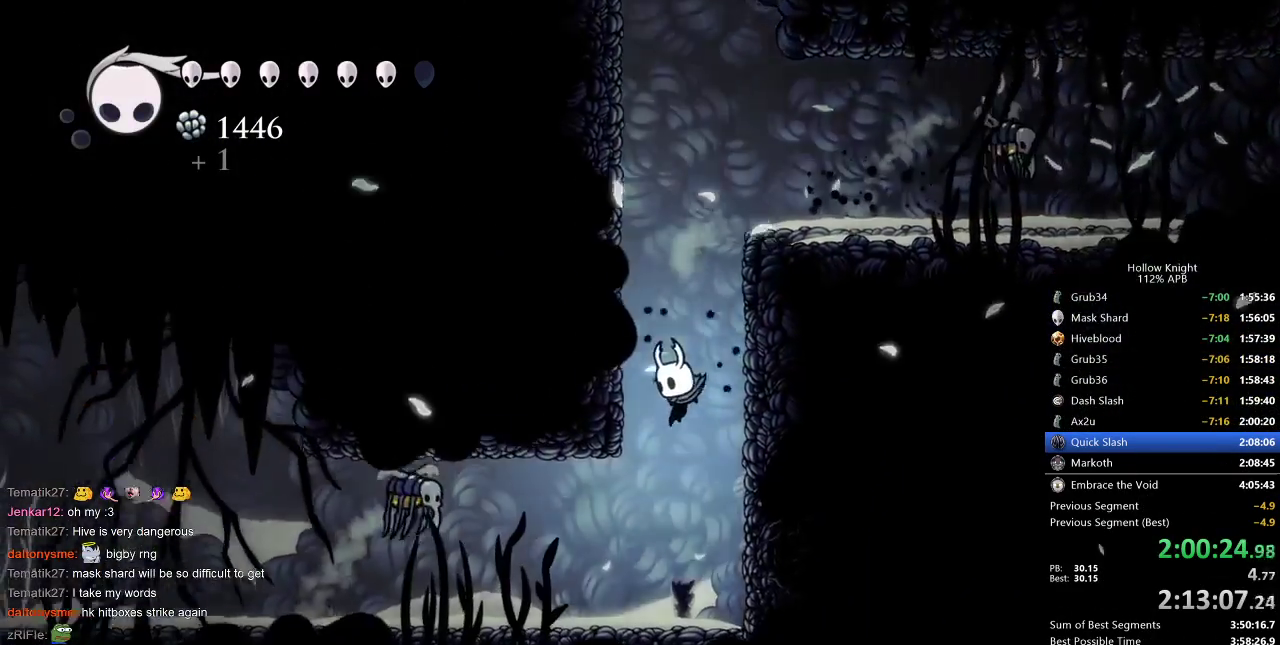
{"keys": ["dash", "left"], "events": [[33, "left", "down"], [283, "up", "down"], [333, "nail", "down"], [417, "dash", "down"], [417, "nail", "up"], [417, "up", "up"]]}
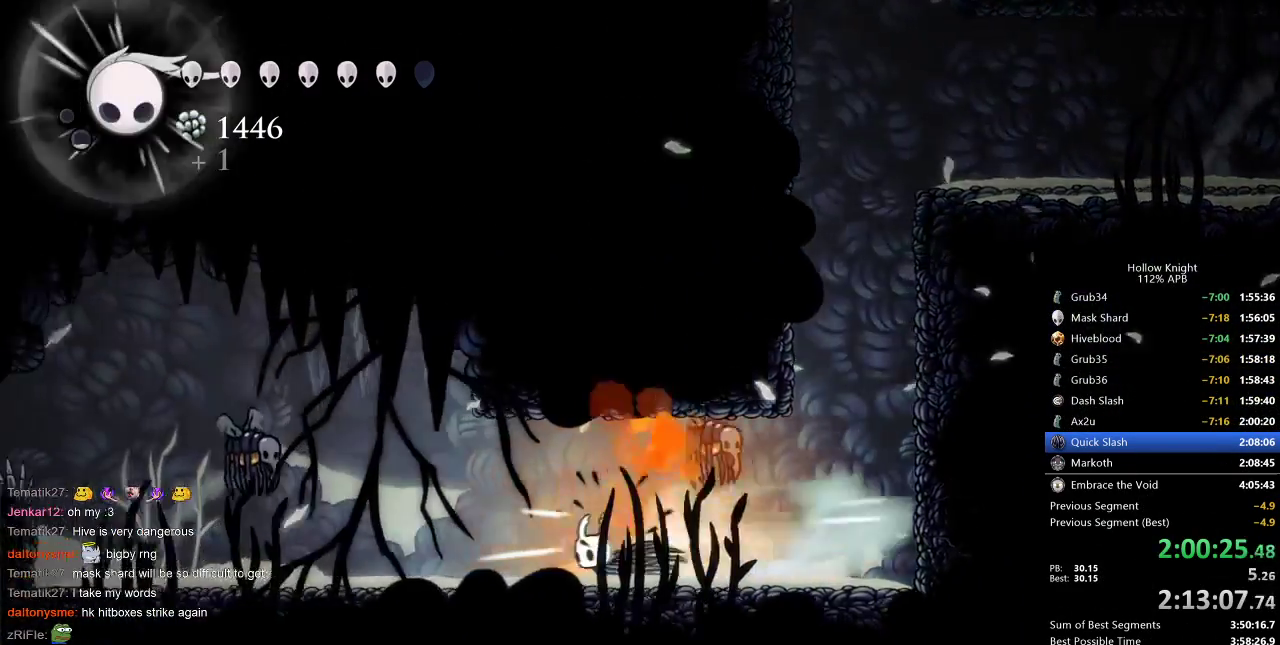
{"keys": [], "events": [[17, "dash", "up"], [333, "up", "down"], [383, "left", "up"], [383, "nail", "down"], [433, "up", "up"], [483, "nail", "up"]]}
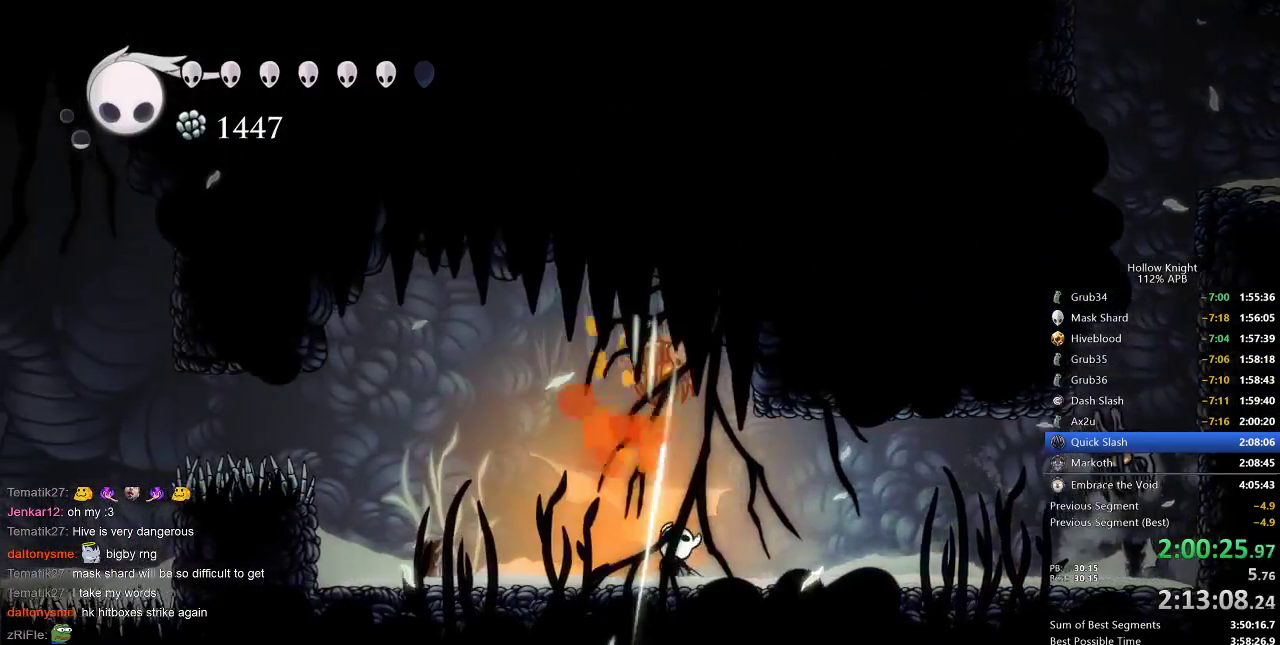
{"keys": ["left"], "events": [[117, "left", "down"], [150, "dash", "down"], [250, "dash", "up"]]}
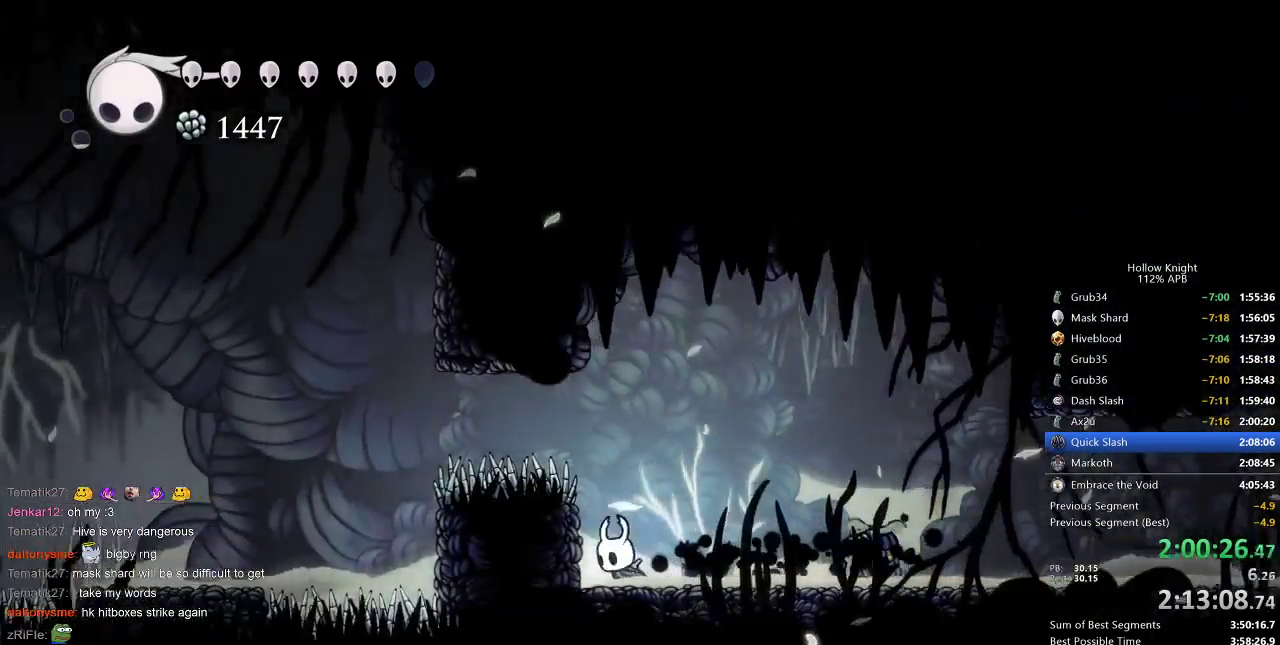
{"keys": ["left"], "events": [[100, "left", "up"], [150, "jump", "down"], [400, "jump", "up"], [400, "left", "down"]]}
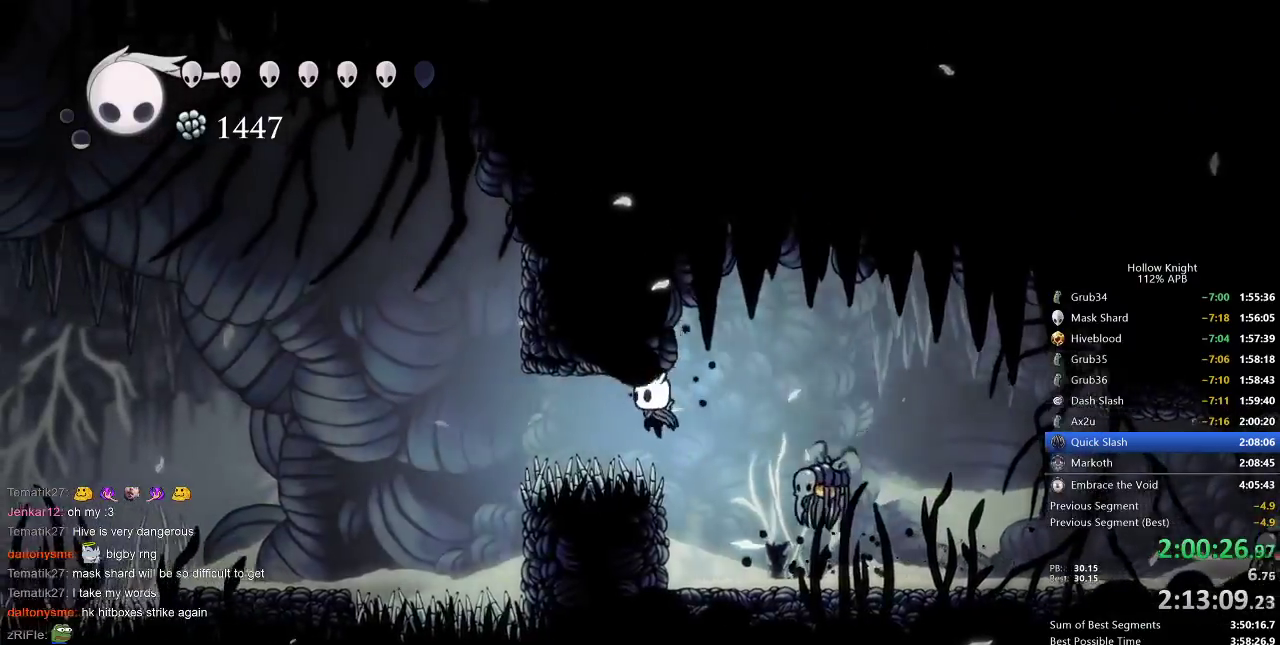
{"keys": ["left"], "events": [[117, "dash", "down"], [317, "dash", "up"]]}
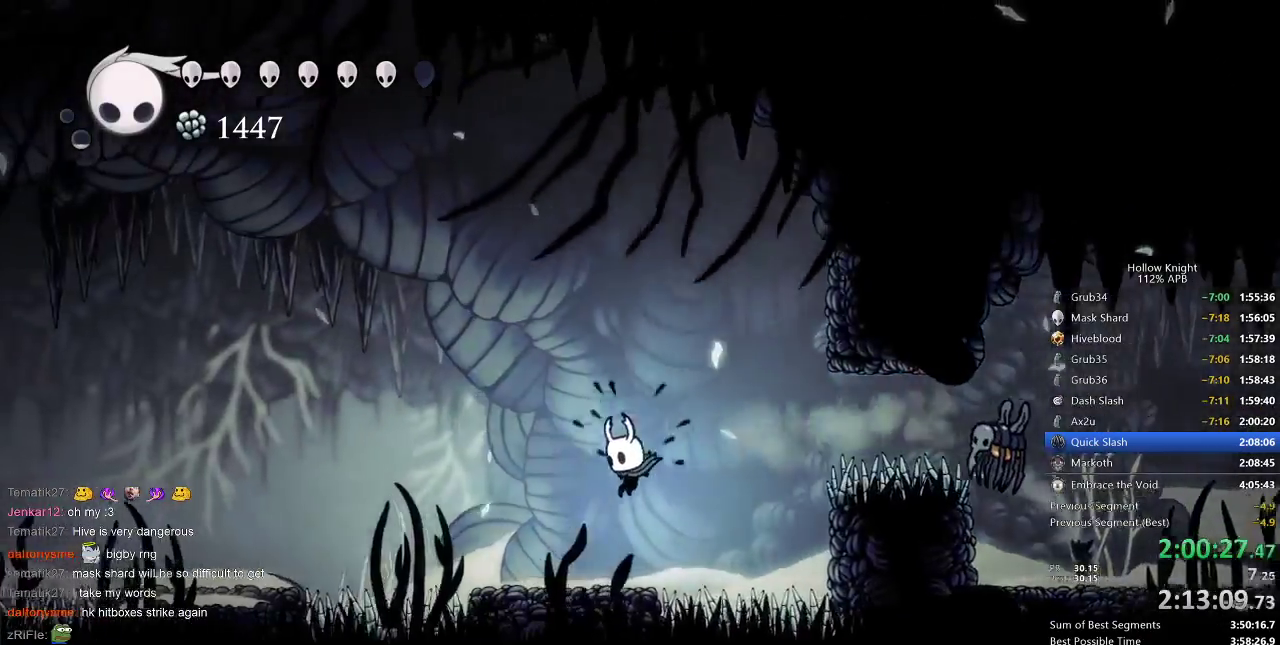
{"keys": ["left"], "events": [[250, "jump", "down"], [350, "dash", "down"], [417, "jump", "up"], [450, "dash", "up"]]}
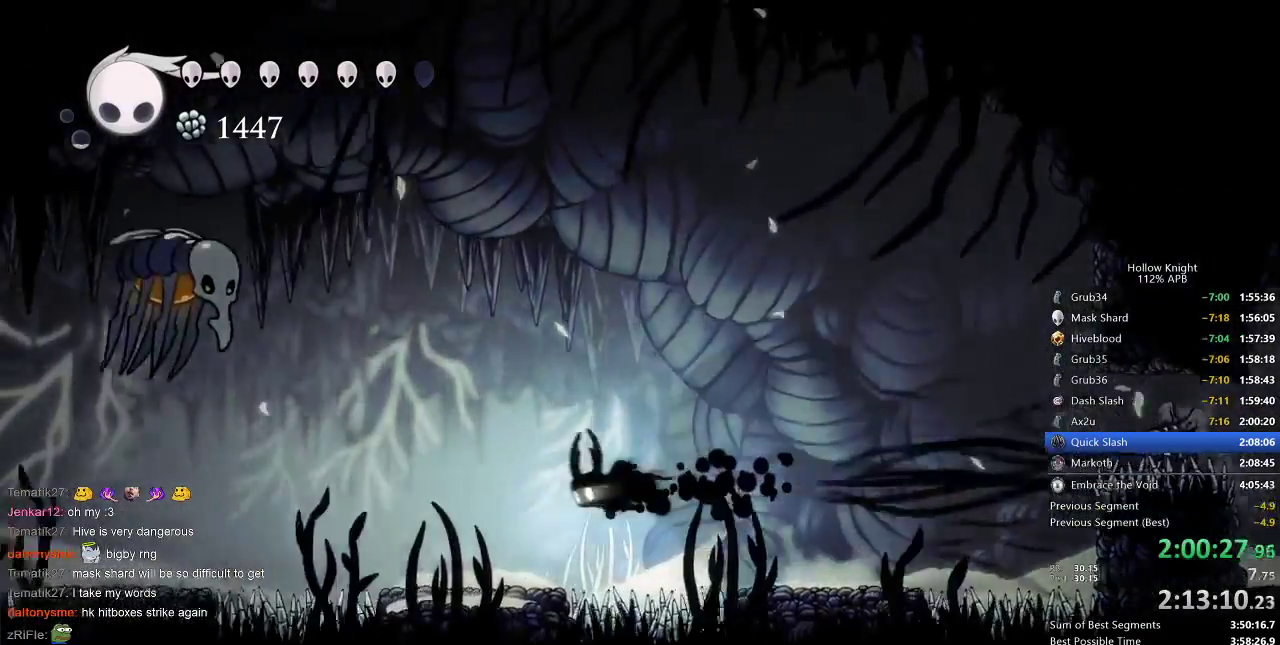
{"keys": [], "events": [[283, "left", "up"]]}
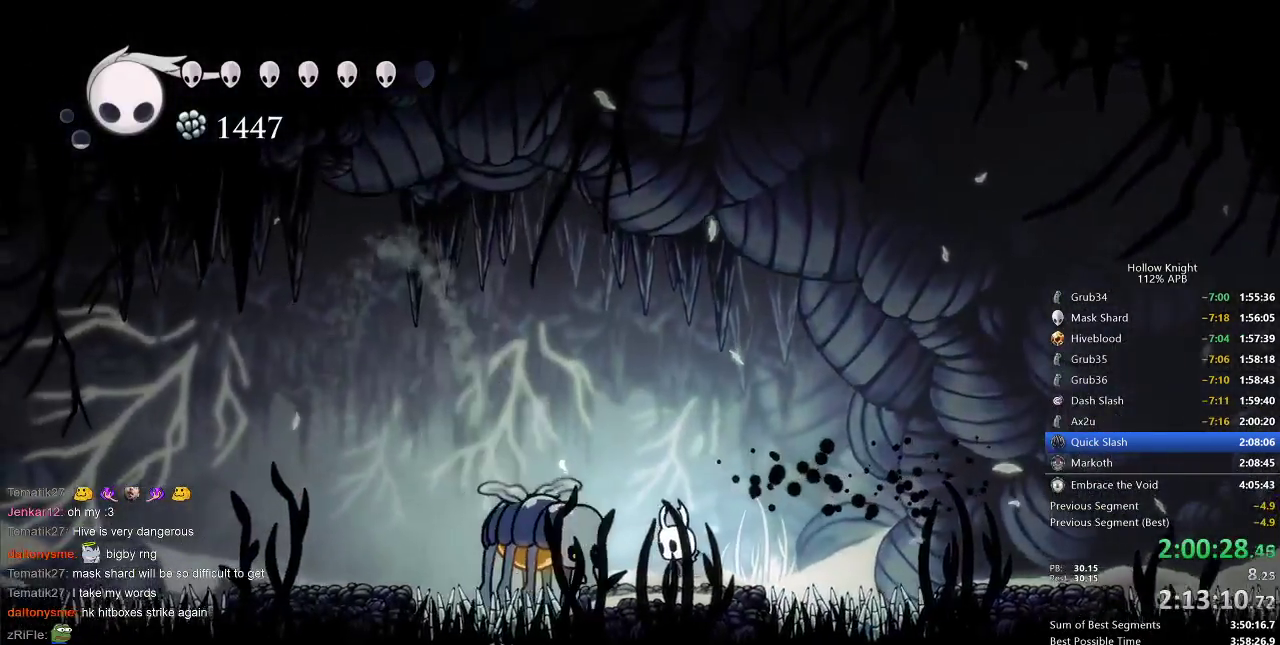
{"keys": ["dash", "left"], "events": [[317, "left", "down"], [350, "jump", "down"], [433, "dash", "down"], [500, "jump", "up"]]}
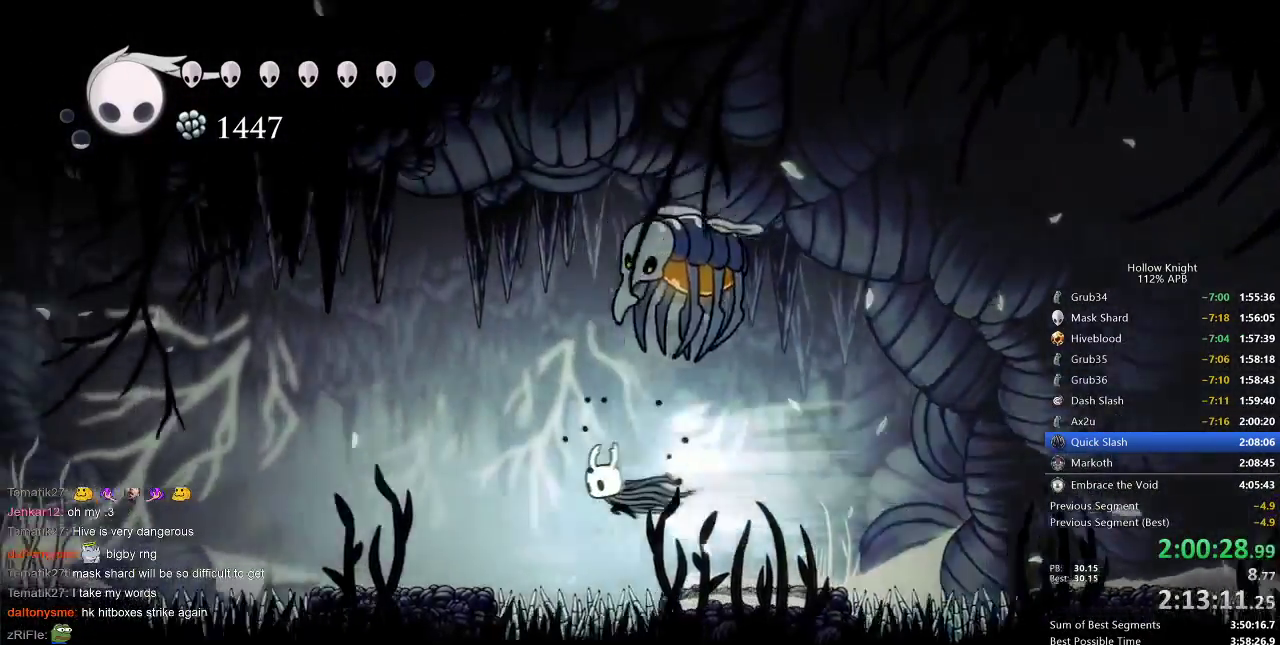
{"keys": ["jump", "left"], "events": [[33, "dash", "up"], [200, "left", "up"], [317, "left", "down"], [500, "jump", "down"]]}
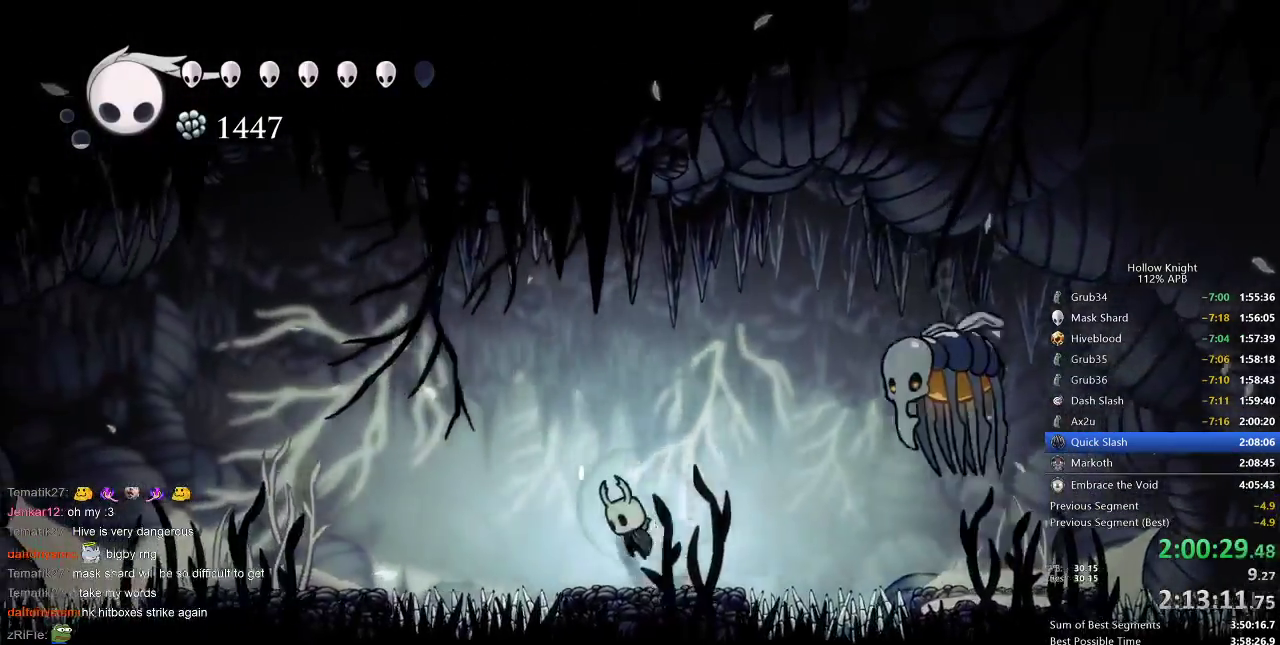
{"keys": ["left"], "events": [[33, "dash", "down"], [133, "jump", "up"], [200, "dash", "up"]]}
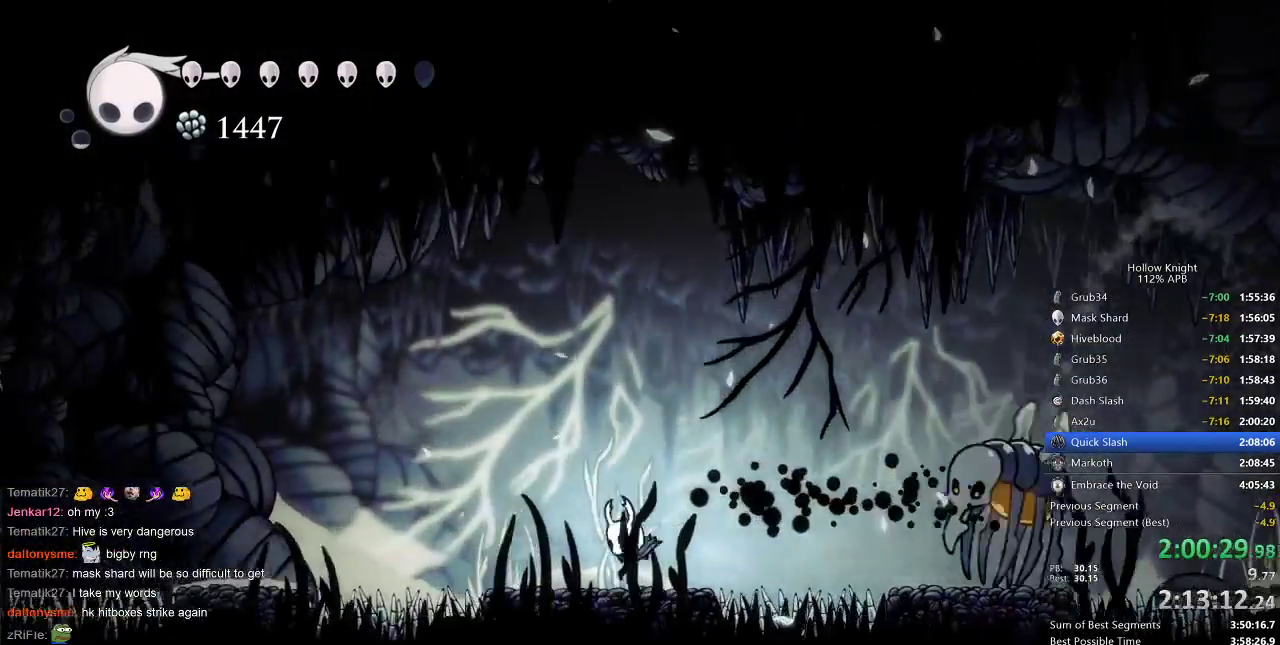
{"keys": ["left"], "events": [[83, "jump", "down"], [200, "dash", "down"], [283, "dash", "up"], [283, "jump", "up"]]}
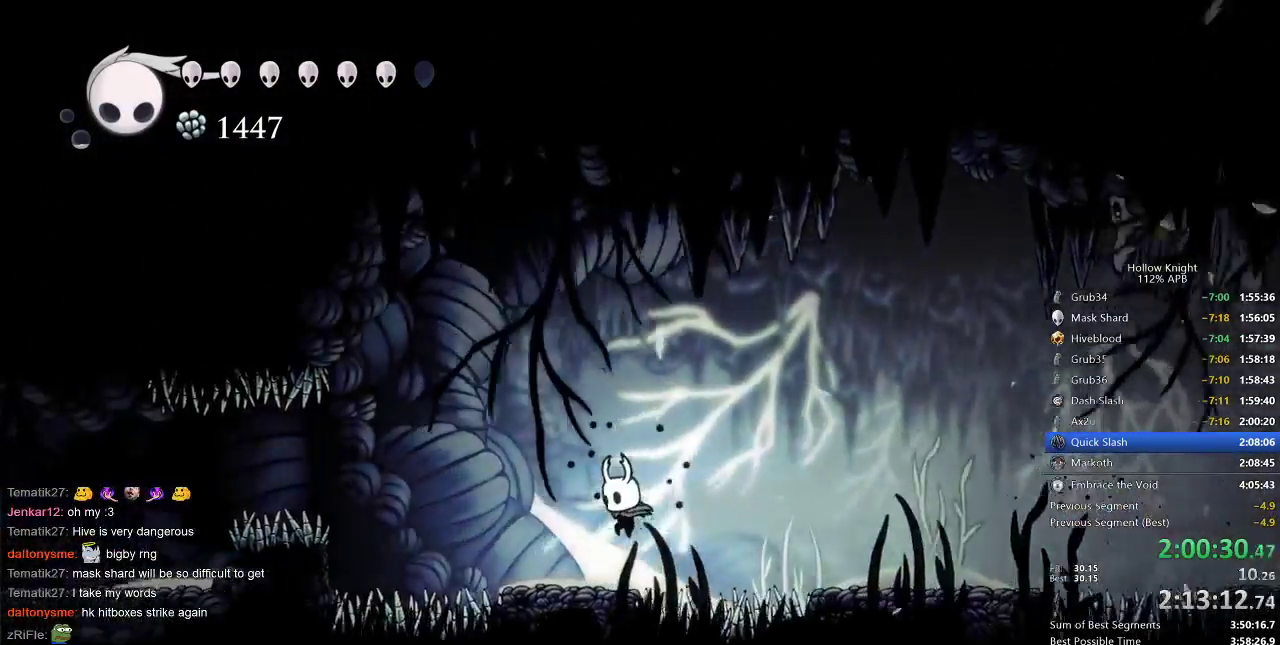
{"keys": ["jump", "left"], "events": [[250, "jump", "down"]]}
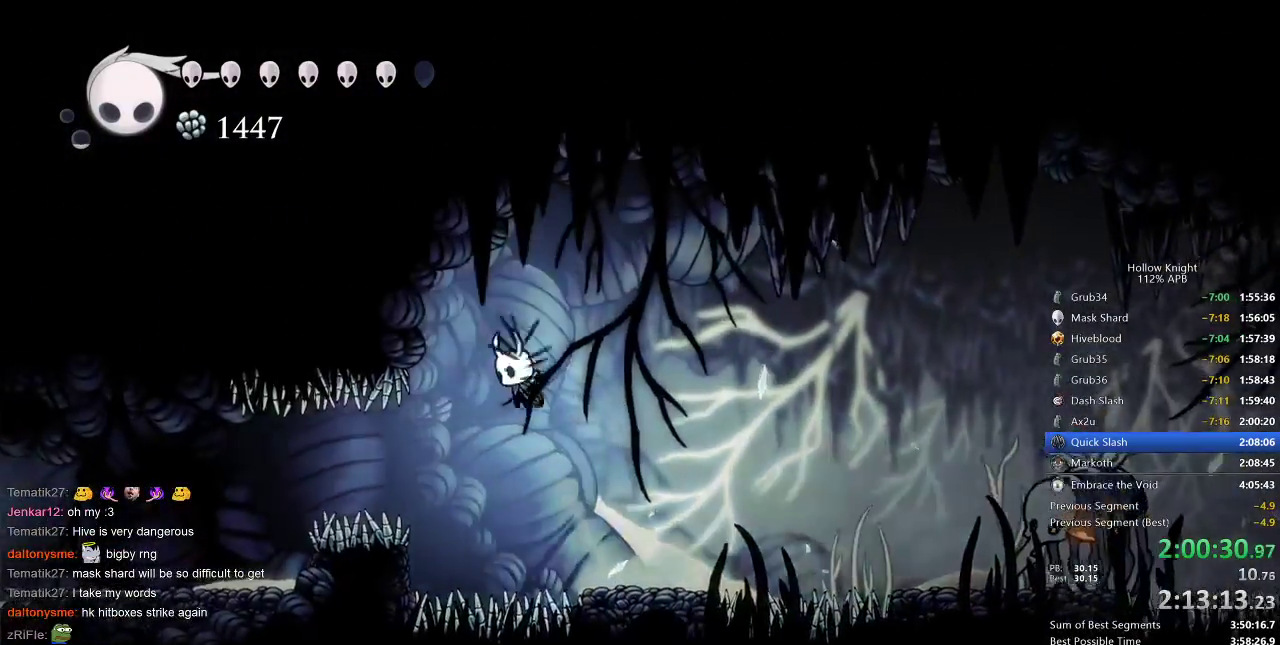
{"keys": ["dash", "left"], "events": [[83, "jump", "up"], [83, "left", "up"], [317, "left", "down"], [417, "dash", "down"]]}
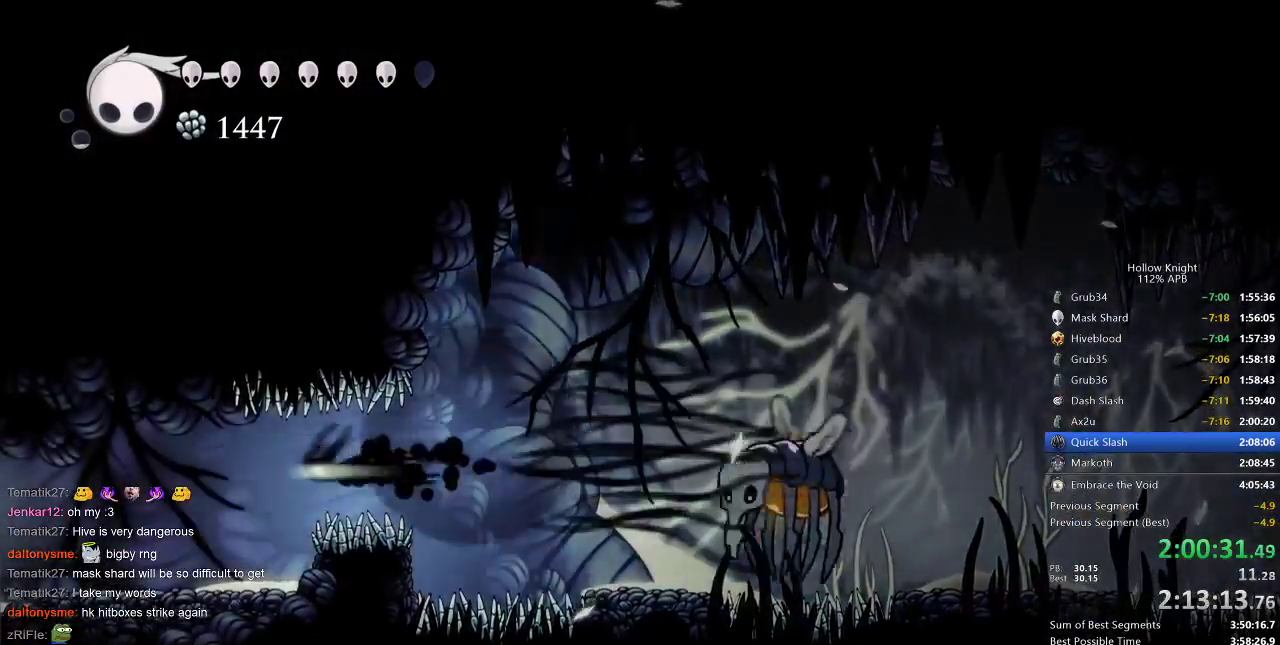
{"keys": ["left"], "events": [[67, "dash", "up"]]}
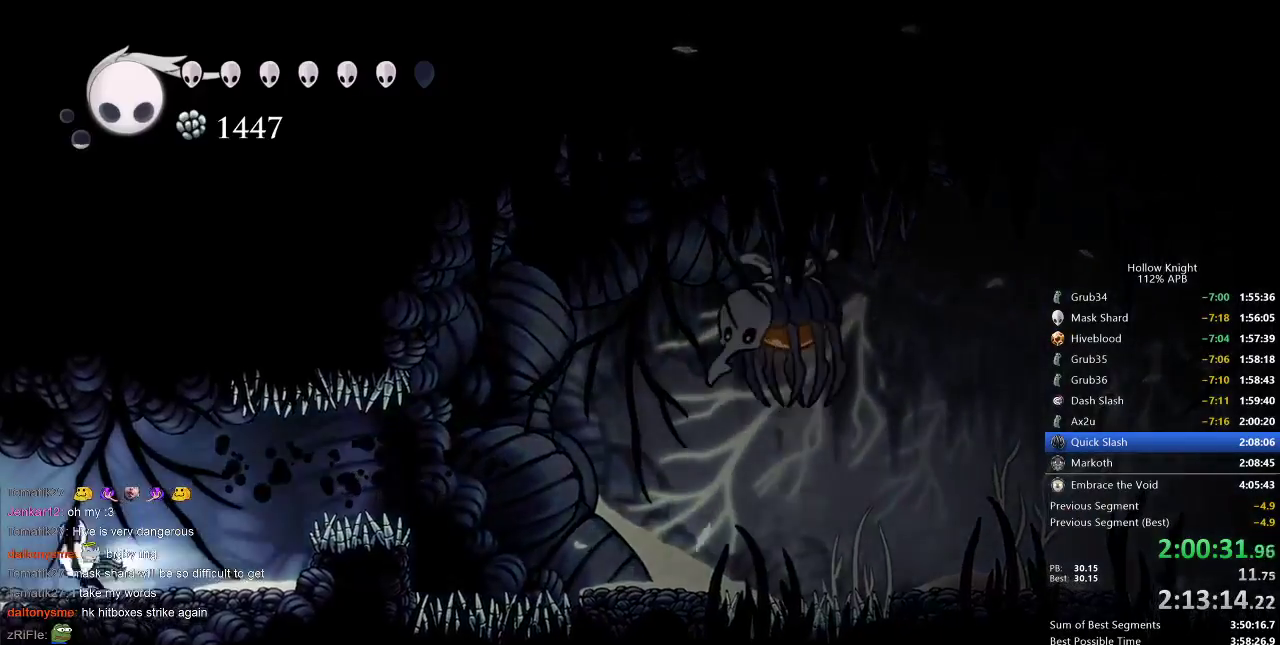
{"keys": ["left"], "events": [[17, "dash", "down"], [150, "dash", "up"]]}
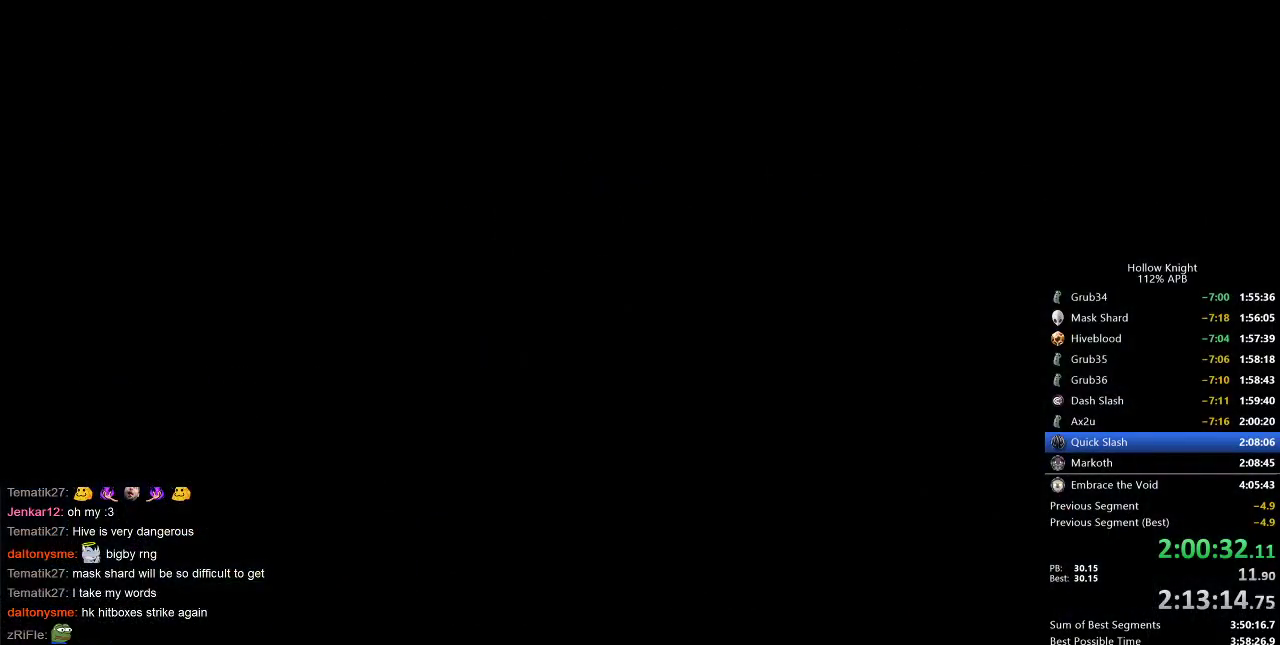
{"keys": ["left"], "events": []}
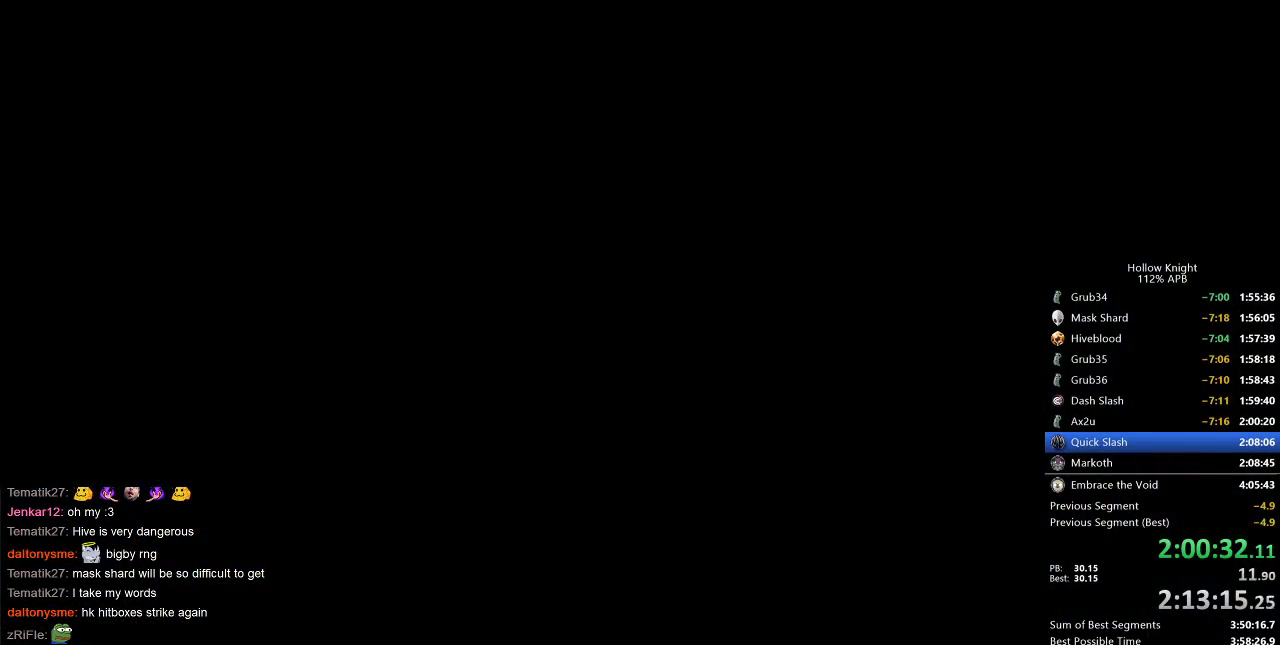
{"keys": ["left"], "events": []}
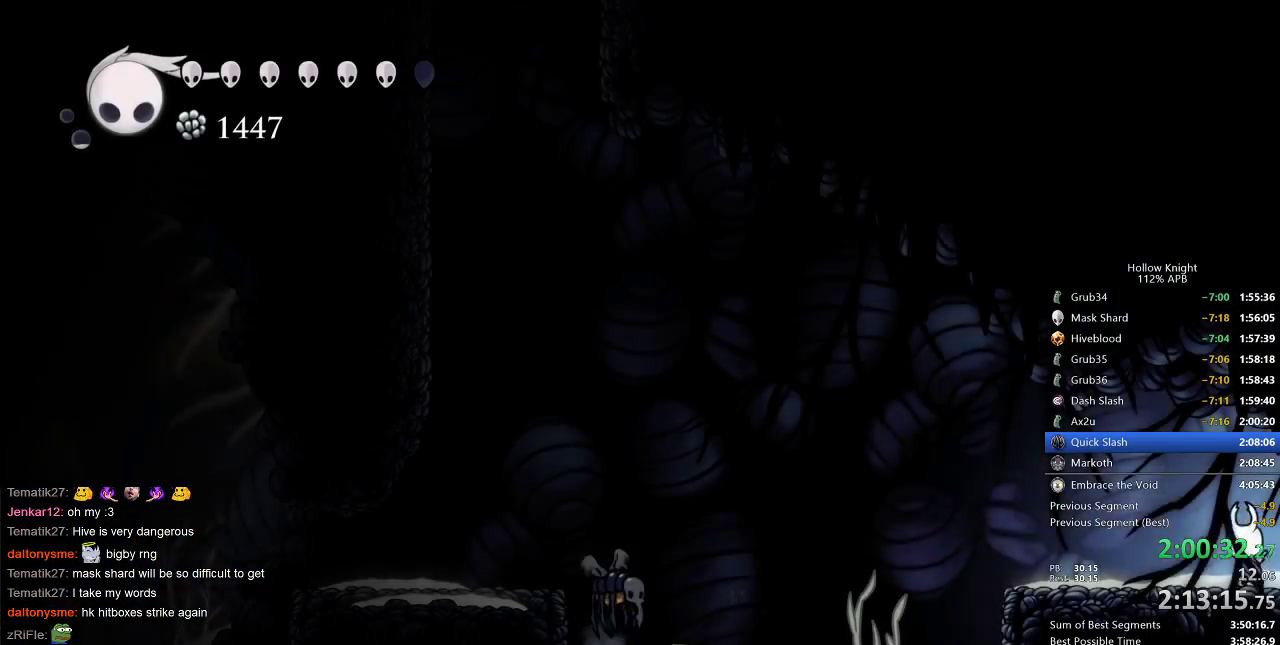
{"keys": ["dash", "jump", "left"], "events": [[350, "jump", "down"], [500, "dash", "down"]]}
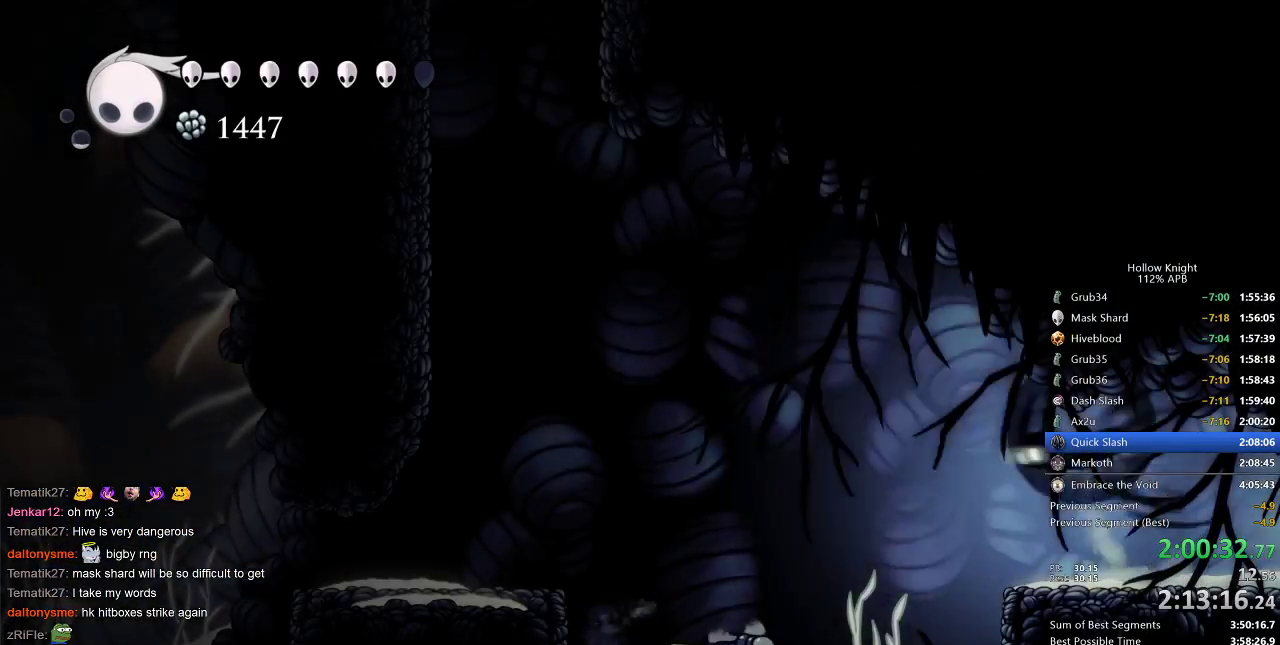
{"keys": ["left"], "events": [[67, "jump", "up"], [133, "dash", "up"], [217, "down", "down"], [283, "nail", "down"], [367, "down", "up"], [400, "nail", "up"]]}
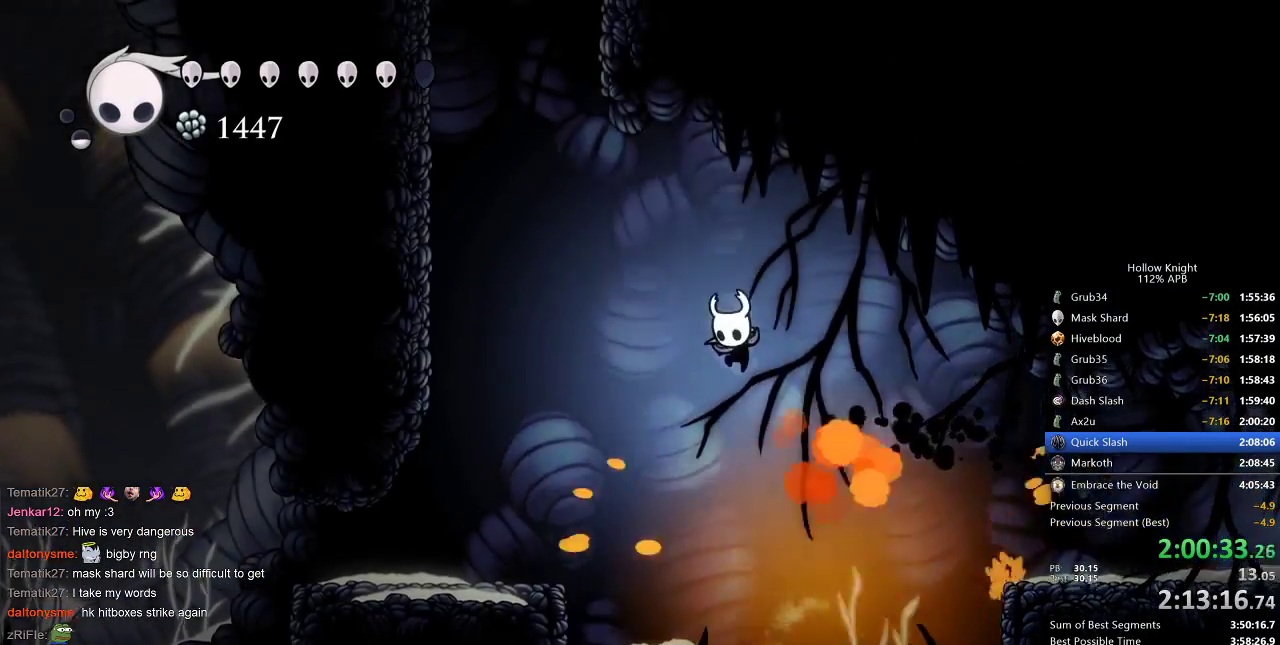
{"keys": ["left"], "events": []}
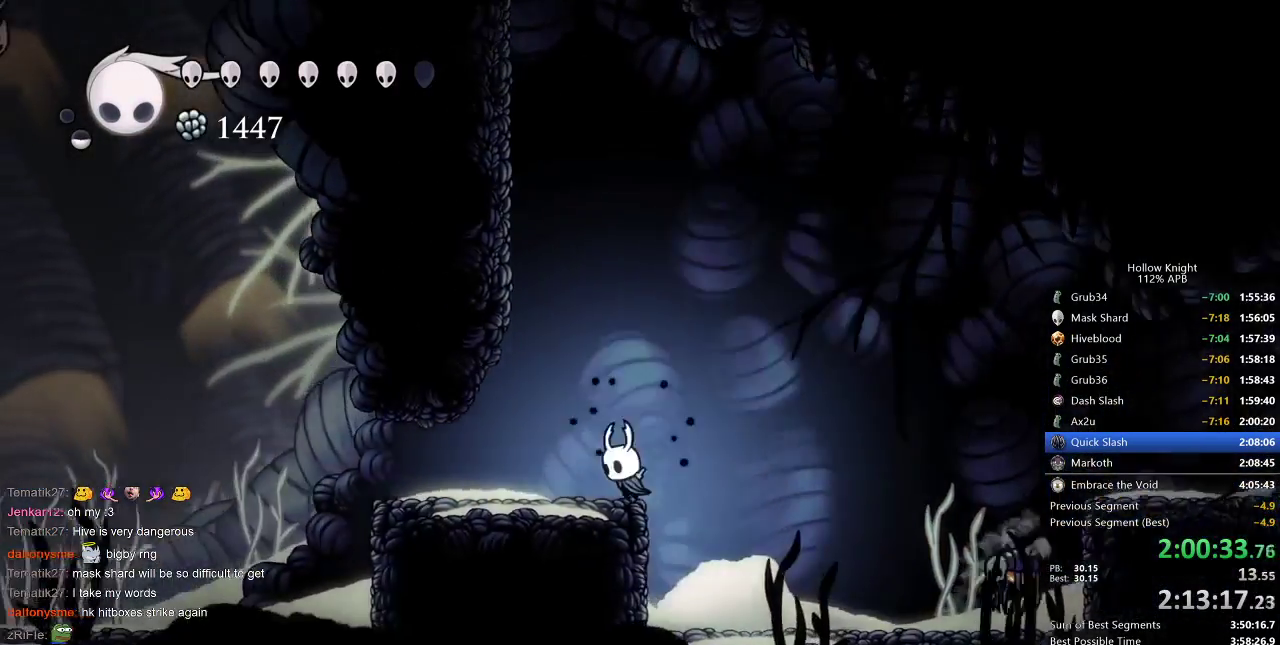
{"keys": ["jump", "left"], "events": [[83, "dash", "down"], [183, "dash", "up"], [367, "jump", "down"]]}
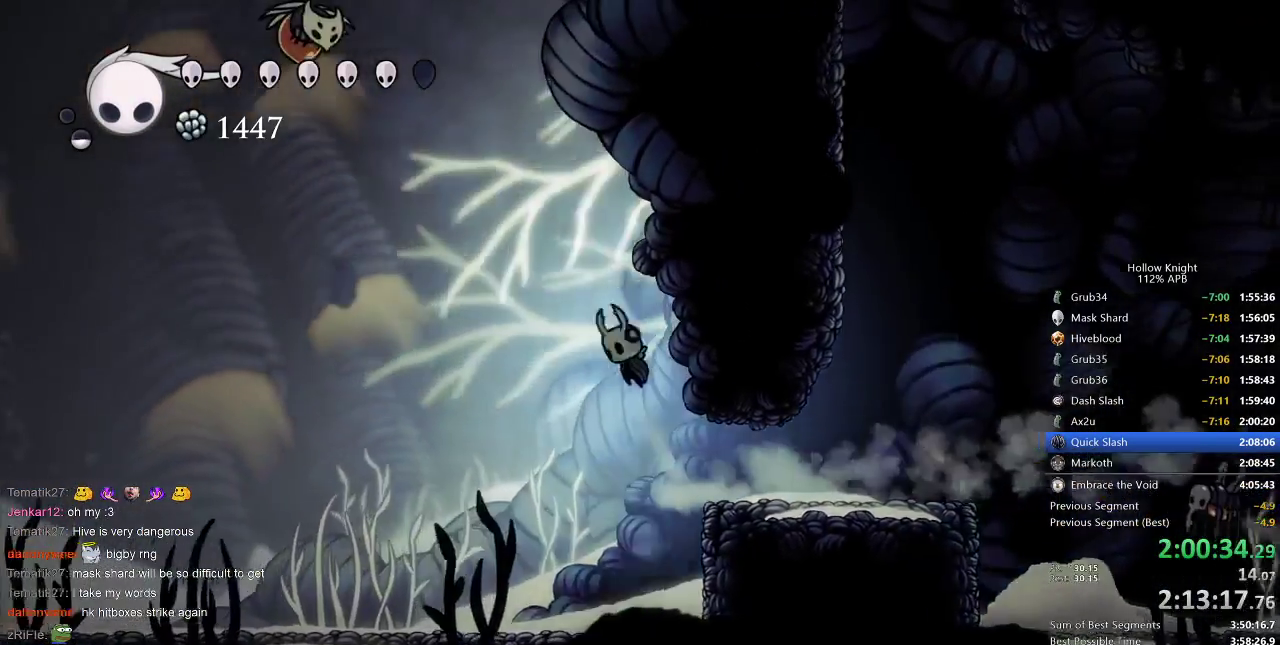
{"keys": ["jump", "left"], "events": [[283, "jump", "up"], [333, "jump", "down"], [333, "left", "up"], [450, "left", "down"]]}